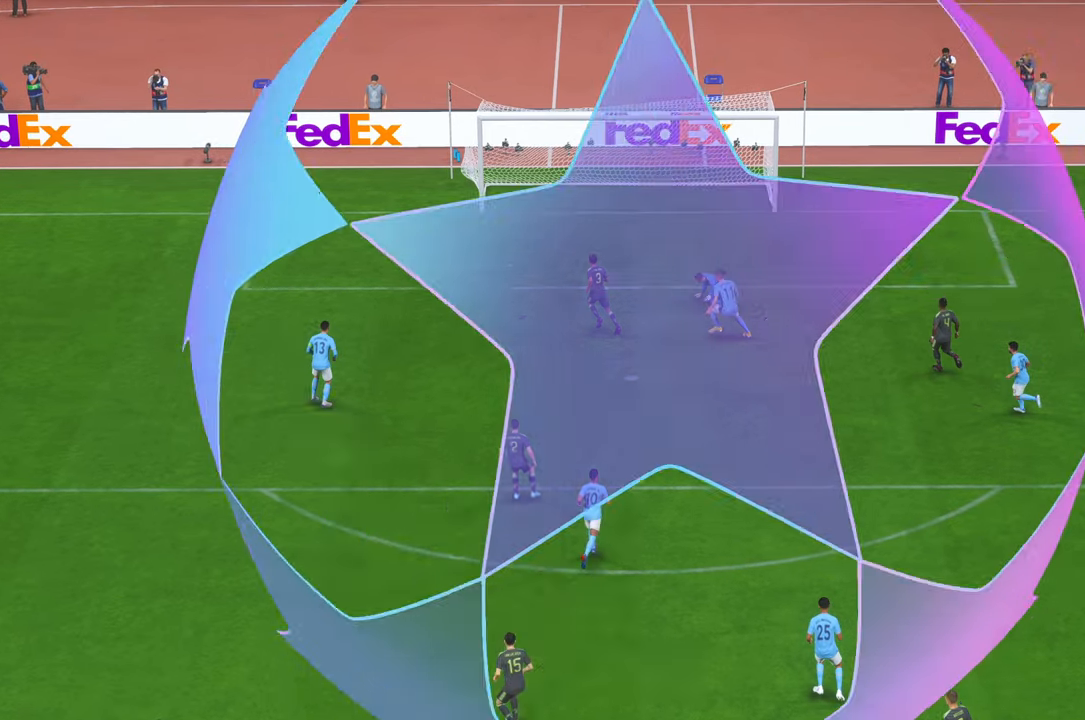
Gameplay with a controller (Xbox layout); each line is a JSON object with the inputs held at the frame after it (dt_ms = milliseconds from this image to that frame). "events" lists button and stick changes between this image and that frame as [ms after this image, input, new state], when the widget could be followed in between. Not read: L3 R3.
{"dt_ms": 500, "buttons": ["R2"], "left_stick": "center", "right_stick": "center", "events": [[266, "R2", "down"]]}
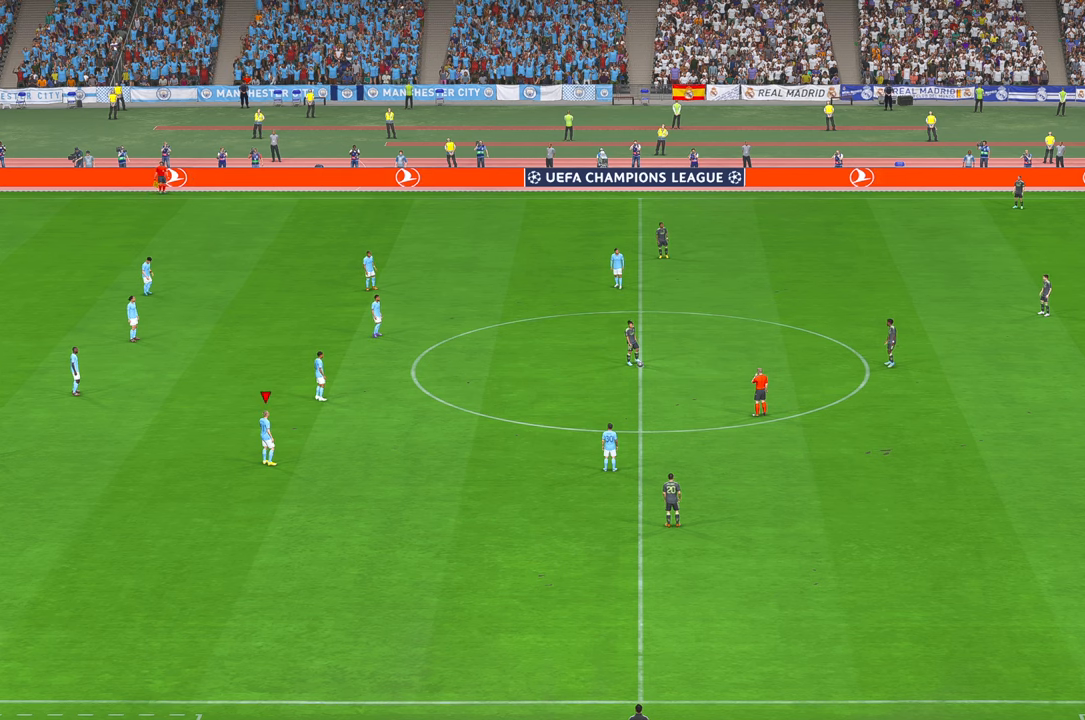
{"dt_ms": 500, "buttons": ["R2"], "left_stick": "center", "right_stick": "center", "events": []}
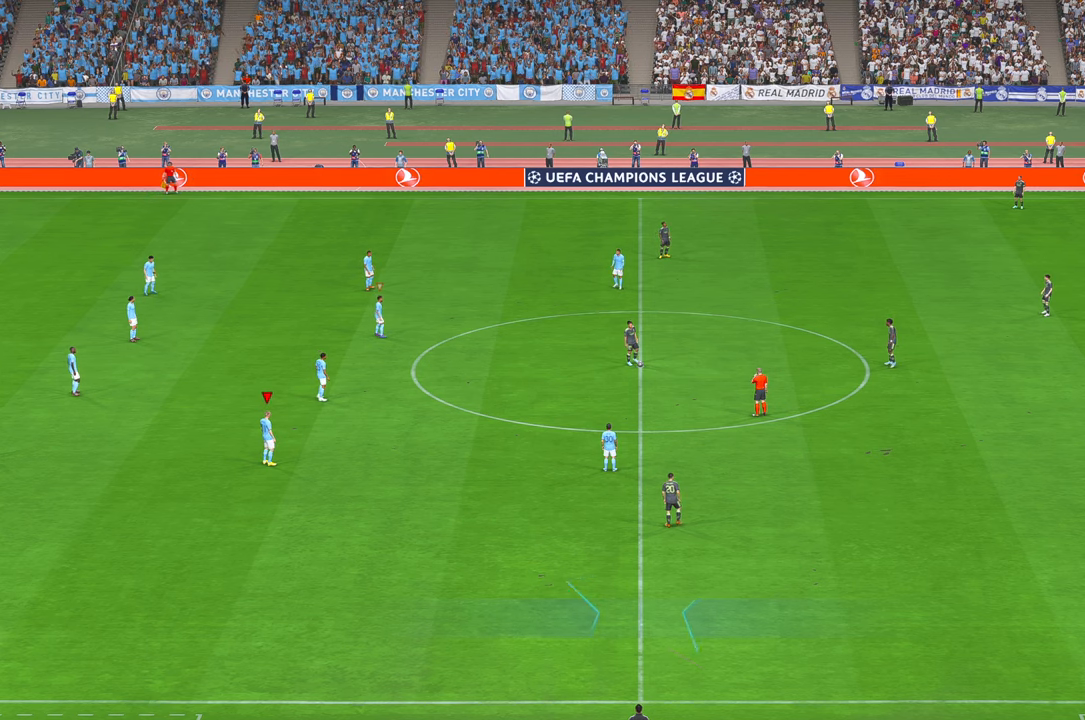
{"dt_ms": 500, "buttons": ["R2"], "left_stick": "right", "right_stick": "center", "events": [[450, "left_stick", "right"]]}
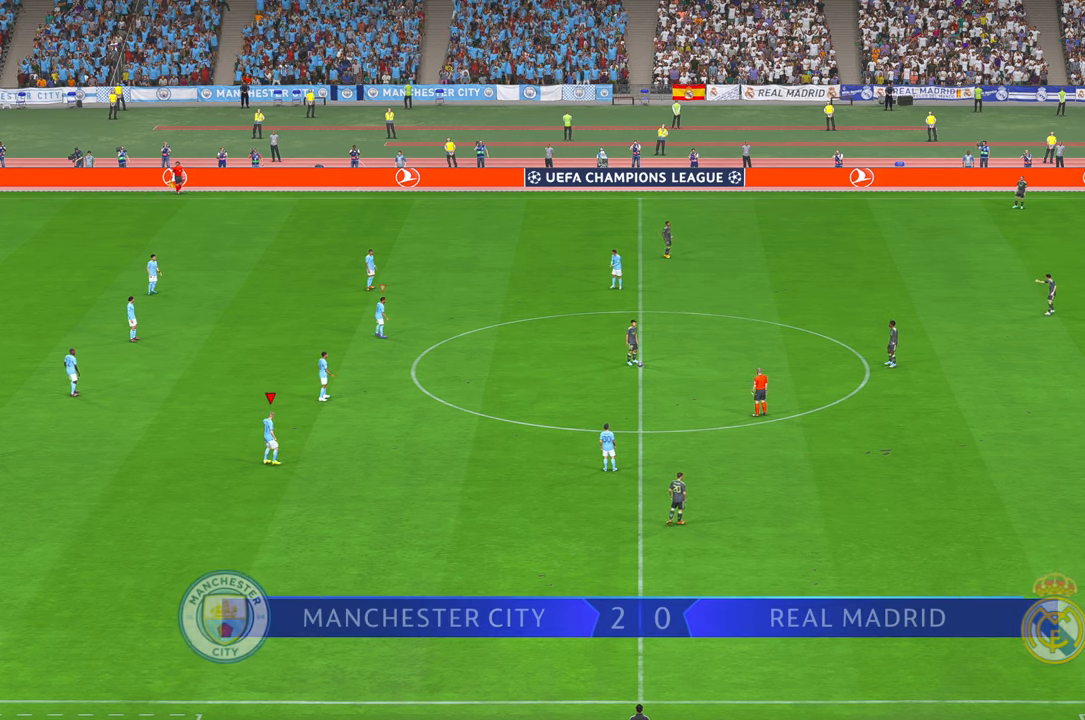
{"dt_ms": 500, "buttons": ["R2"], "left_stick": "right", "right_stick": "center", "events": []}
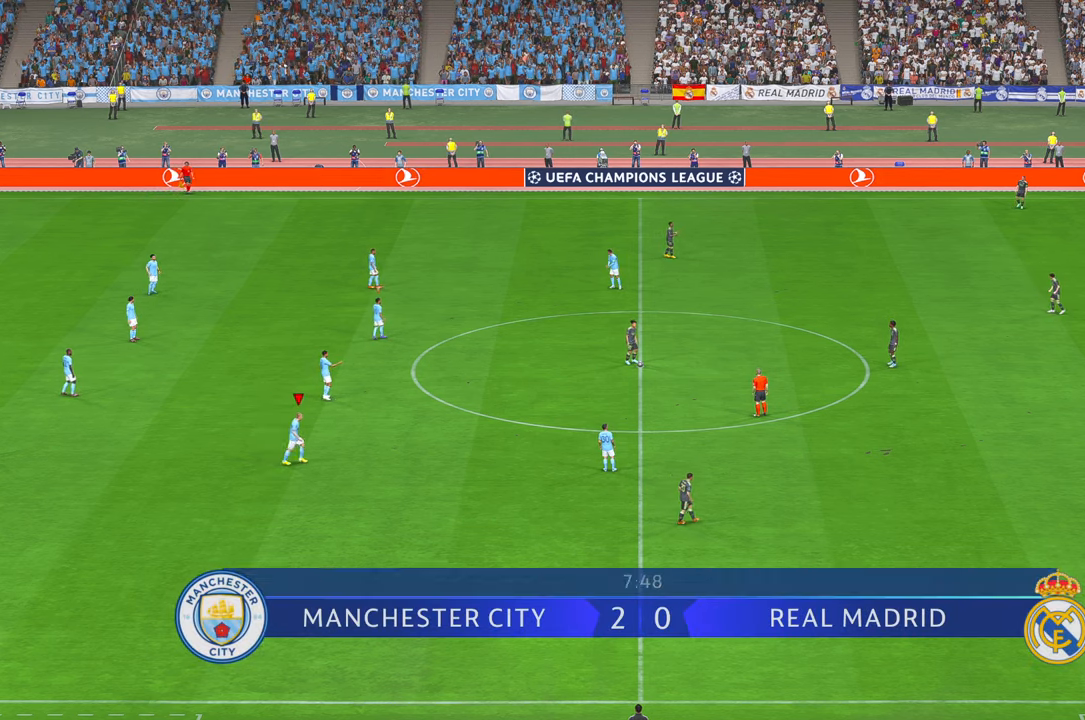
{"dt_ms": 500, "buttons": ["R2"], "left_stick": "right", "right_stick": "center", "events": []}
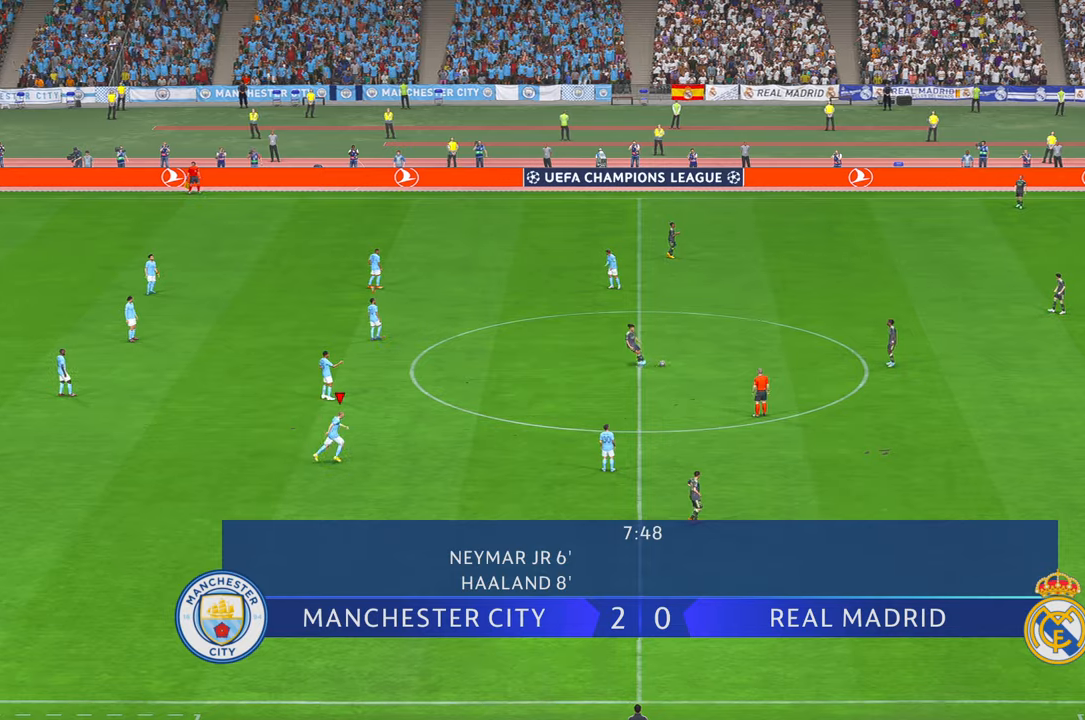
{"dt_ms": 500, "buttons": ["L1", "R2"], "left_stick": "up-right", "right_stick": "center", "events": [[67, "left_stick", "up-right"], [267, "L1", "down"]]}
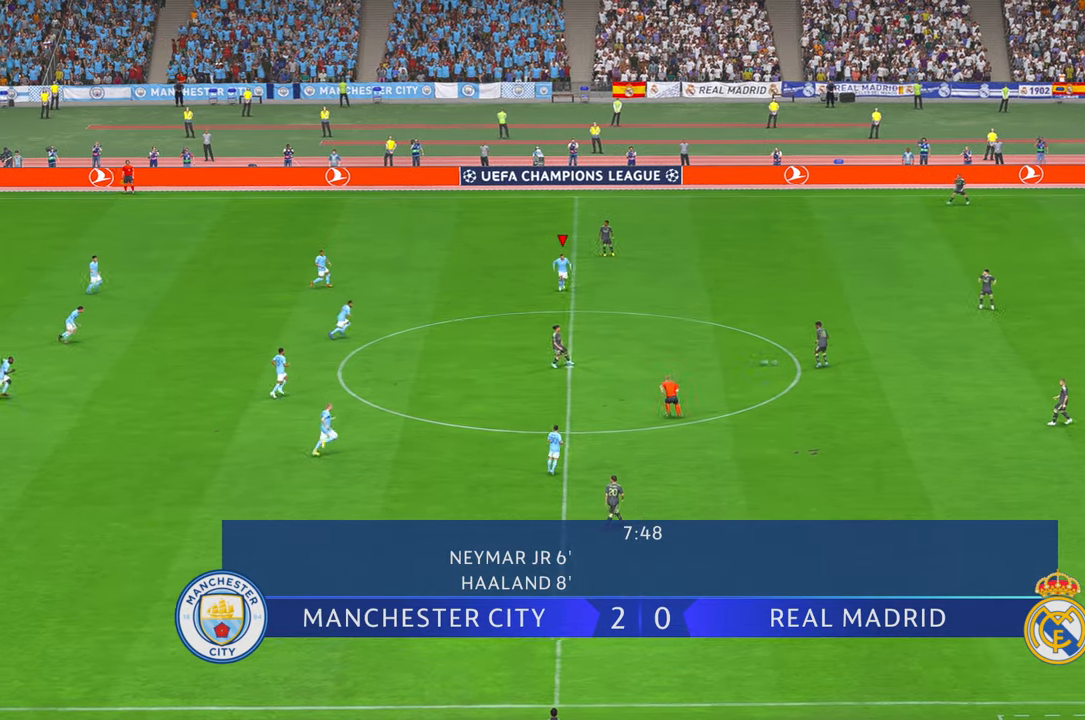
{"dt_ms": 500, "buttons": ["A", "R2"], "left_stick": "up-right", "right_stick": "center", "events": [[33, "L1", "up"], [300, "A", "down"], [333, "A", "up"], [500, "A", "down"]]}
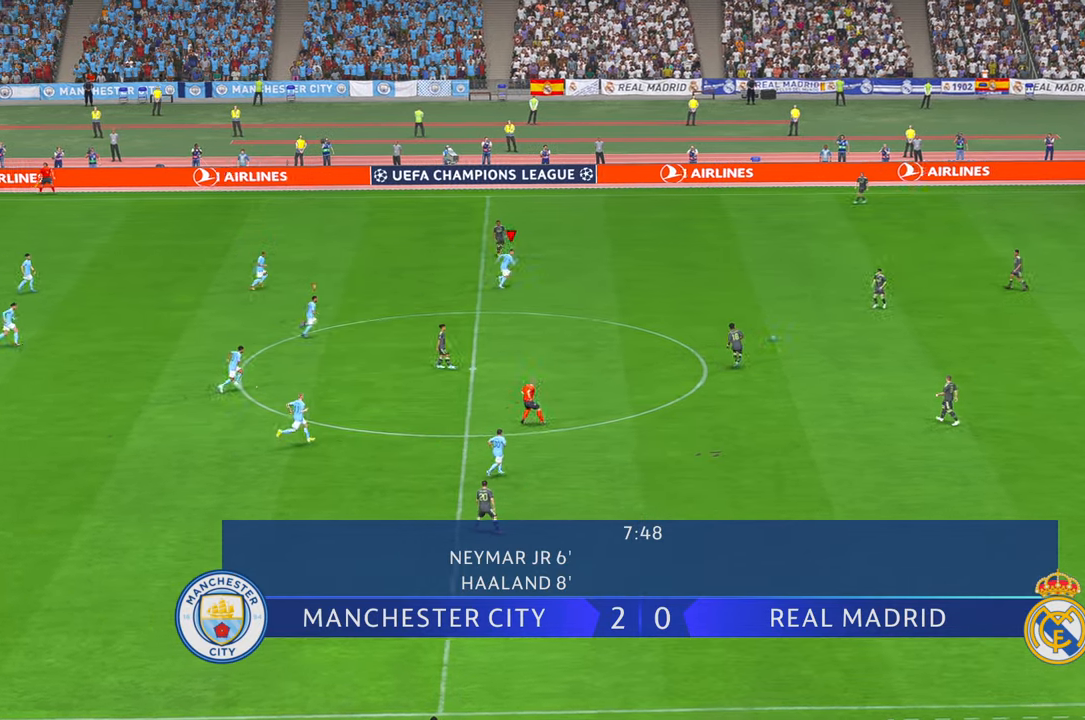
{"dt_ms": 500, "buttons": ["R2"], "left_stick": "right", "right_stick": "center", "events": [[50, "A", "up"], [150, "A", "down"], [167, "L1", "down"], [200, "A", "up"], [333, "left_stick", "right"], [367, "L1", "up"]]}
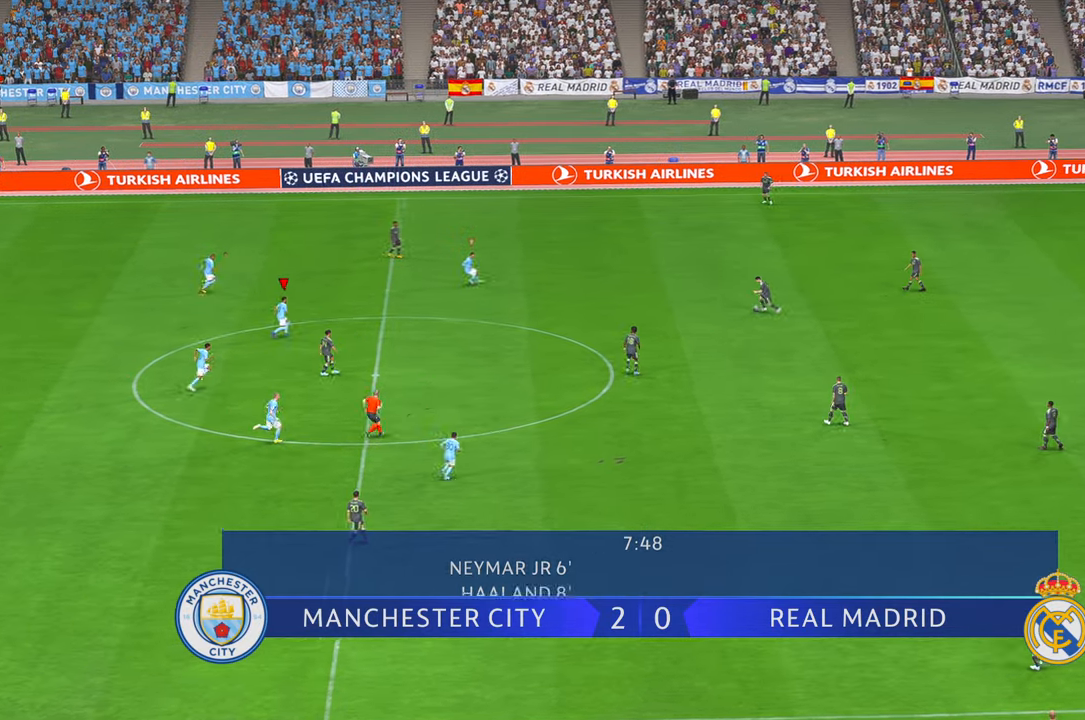
{"dt_ms": 500, "buttons": ["R2"], "left_stick": "down-right", "right_stick": "center", "events": [[67, "L1", "down"], [217, "left_stick", "down-right"], [250, "L1", "up"]]}
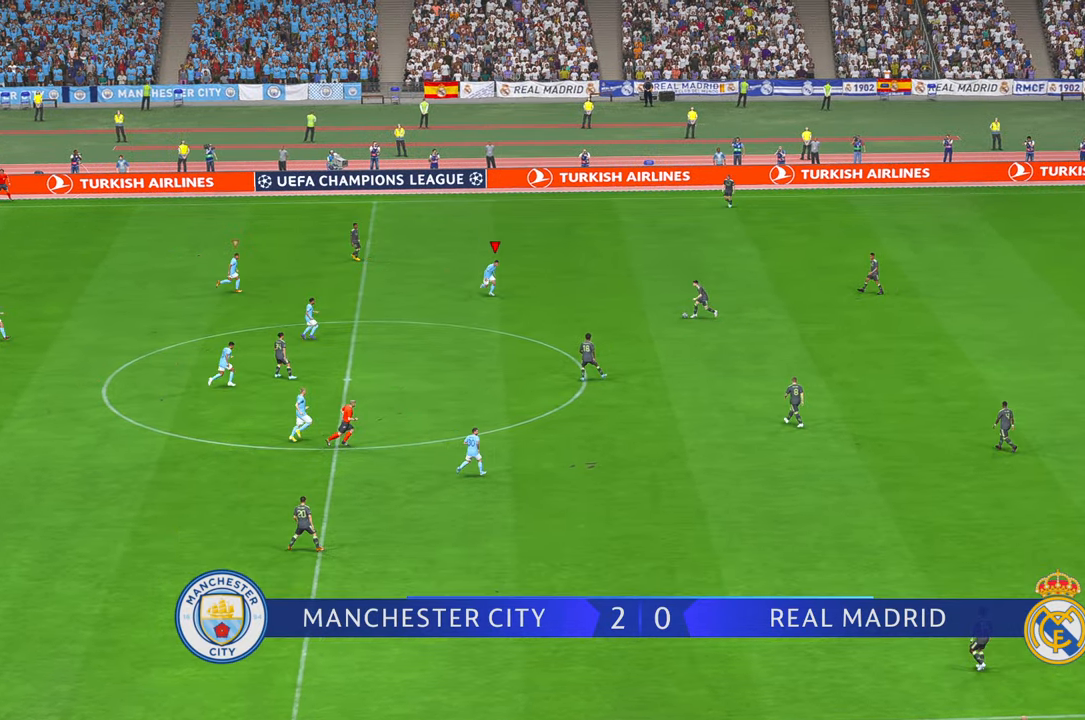
{"dt_ms": 500, "buttons": ["R2"], "left_stick": "down-right", "right_stick": "center", "events": [[100, "left_stick", "center"], [433, "DPAD_UP", "down"], [450, "left_stick", "down-right"], [483, "DPAD_UP", "up"]]}
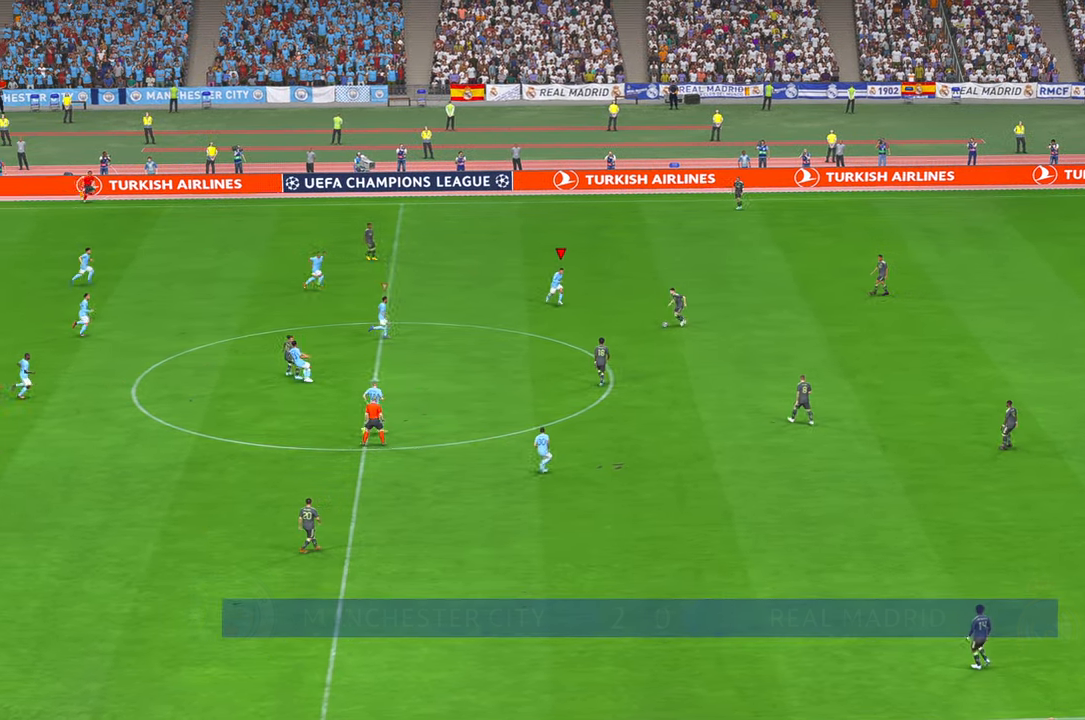
{"dt_ms": 500, "buttons": ["R2"], "left_stick": "down", "right_stick": "center", "events": [[50, "left_stick", "down"], [233, "left_stick", "center"], [450, "left_stick", "down"]]}
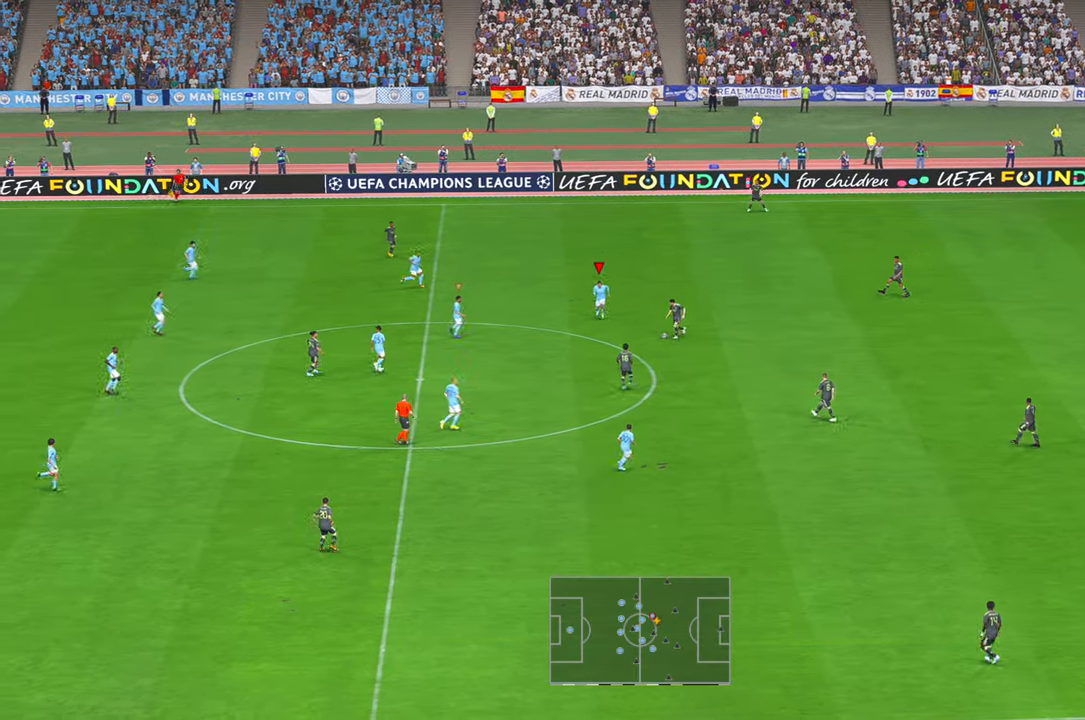
{"dt_ms": 500, "buttons": ["R2"], "left_stick": "down", "right_stick": "center", "events": []}
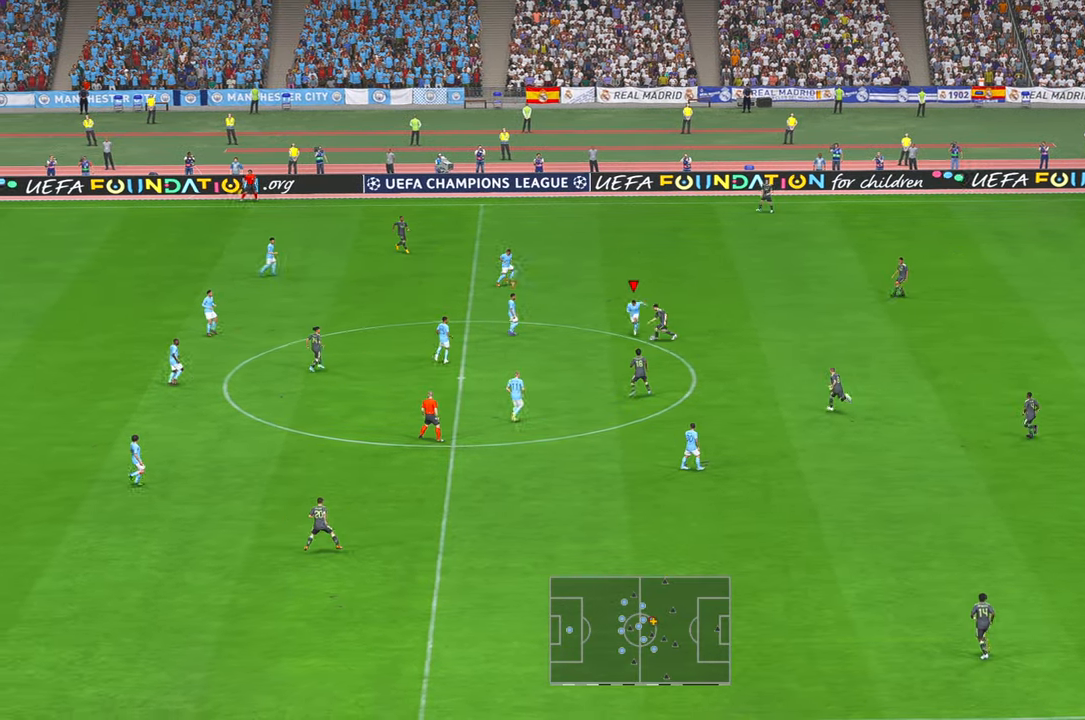
{"dt_ms": 500, "buttons": ["R2"], "left_stick": "down-right", "right_stick": "center", "events": [[17, "A", "down"], [100, "A", "up"], [367, "left_stick", "down-right"]]}
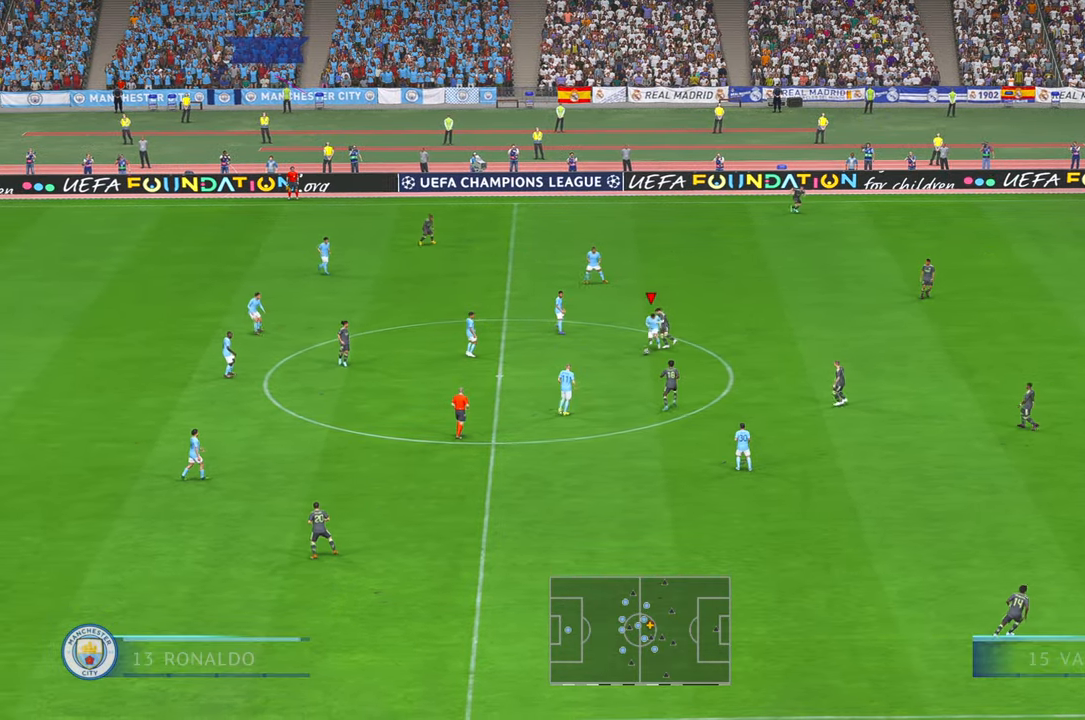
{"dt_ms": 500, "buttons": ["R2", "DPAD_RIGHT"], "left_stick": "down-left", "right_stick": "center", "events": [[333, "L1", "down"], [383, "L1", "up"], [383, "left_stick", "down-left"], [467, "DPAD_RIGHT", "down"]]}
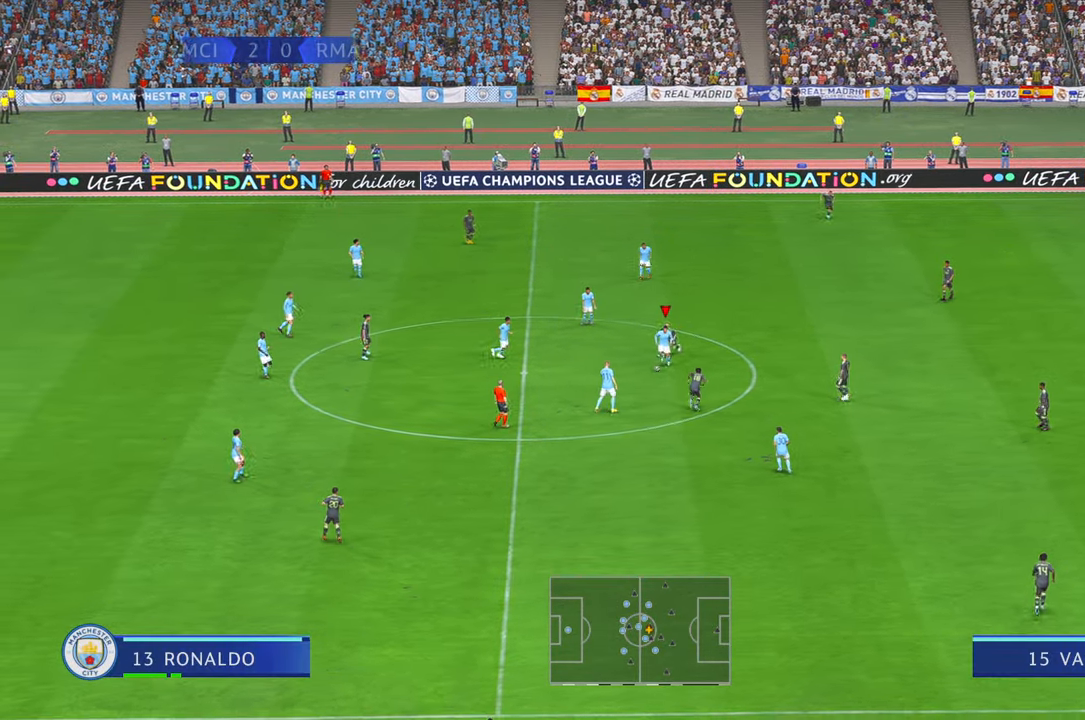
{"dt_ms": 500, "buttons": ["R2"], "left_stick": "down", "right_stick": "center", "events": [[17, "DPAD_UP", "down"], [33, "DPAD_RIGHT", "up"], [83, "DPAD_UP", "up"], [483, "left_stick", "down"]]}
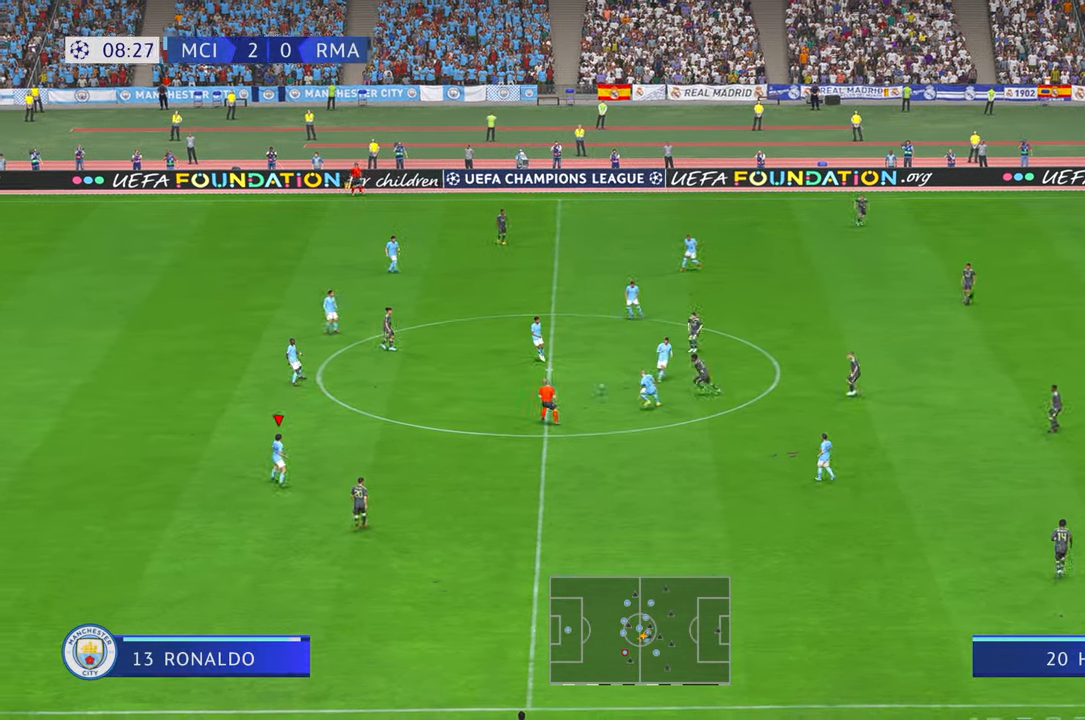
{"dt_ms": 500, "buttons": ["R2"], "left_stick": "right", "right_stick": "center", "events": [[317, "left_stick", "down-right"], [417, "left_stick", "right"]]}
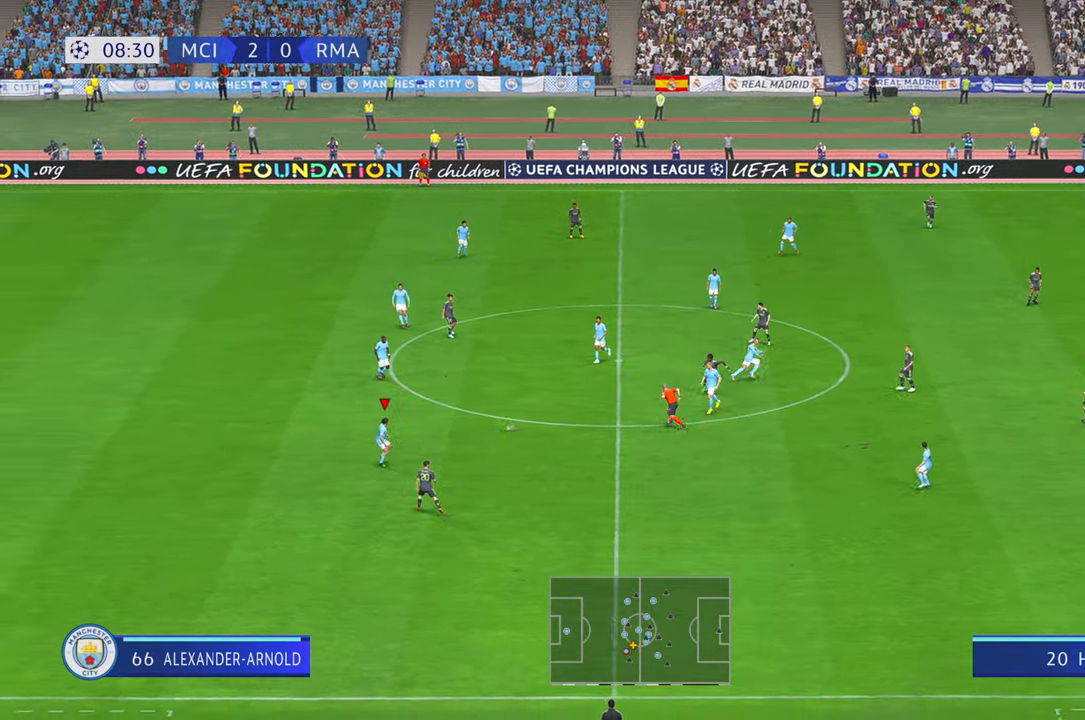
{"dt_ms": 500, "buttons": ["R2"], "left_stick": "down-right", "right_stick": "center", "events": [[17, "A", "down"], [83, "L1", "down"], [133, "A", "up"], [200, "L1", "up"], [400, "left_stick", "down-right"]]}
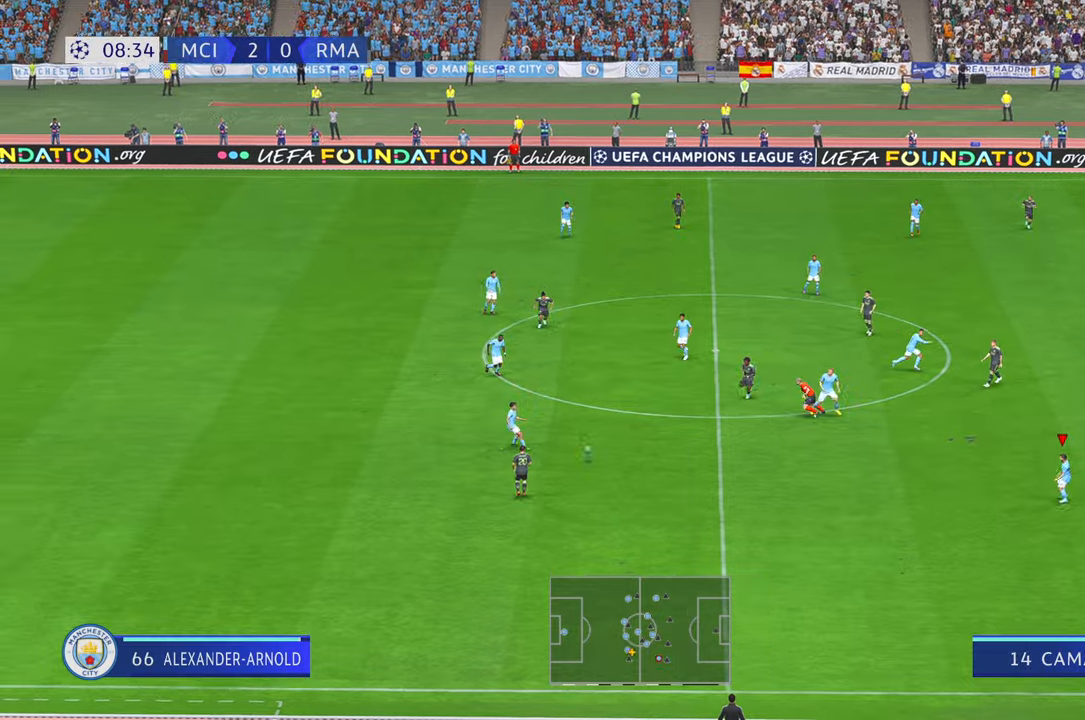
{"dt_ms": 500, "buttons": ["R2"], "left_stick": "down-right", "right_stick": "center", "events": []}
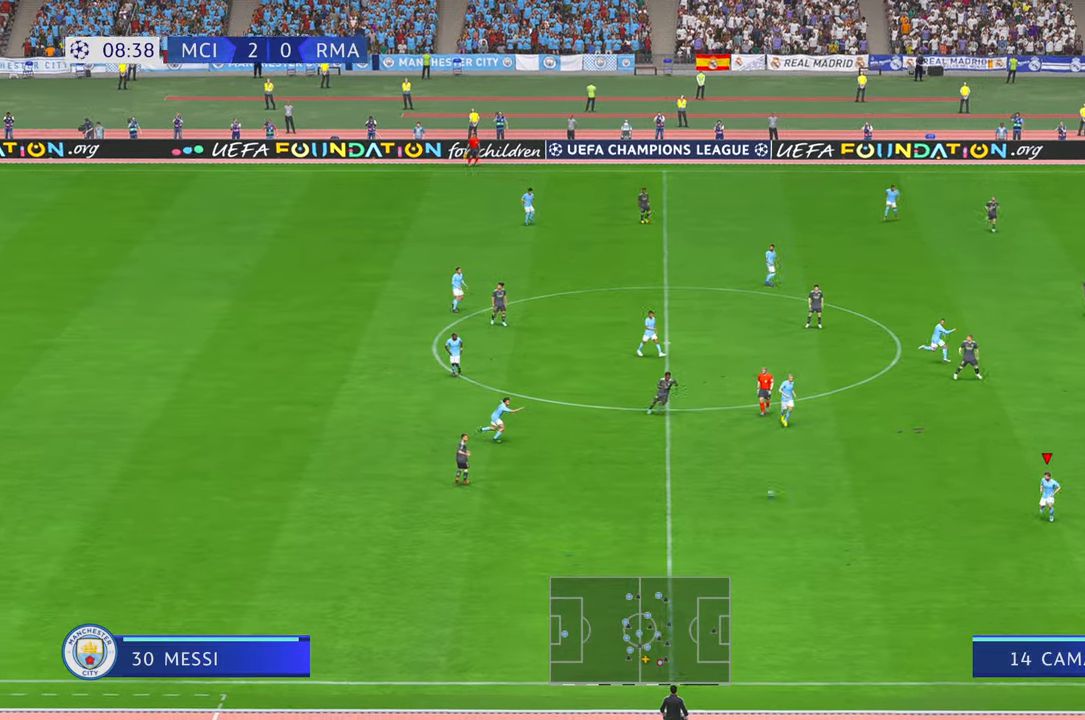
{"dt_ms": 500, "buttons": ["R2"], "left_stick": "down-right", "right_stick": "center", "events": []}
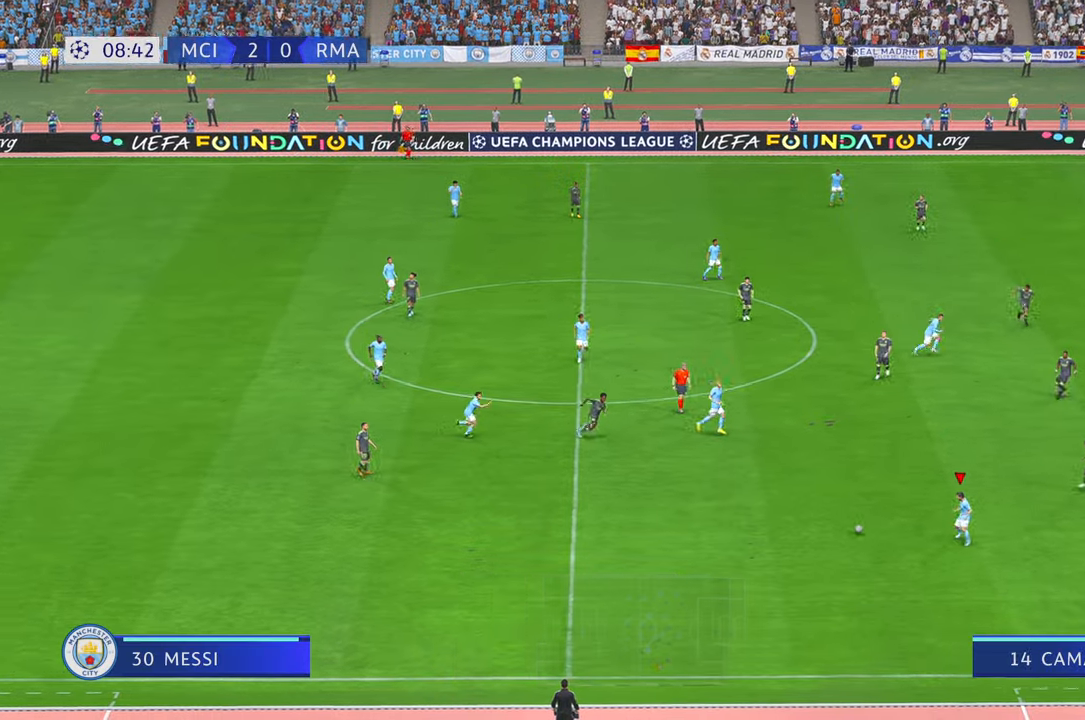
{"dt_ms": 500, "buttons": ["R2"], "left_stick": "up", "right_stick": "center", "events": [[100, "left_stick", "up-right"], [167, "R1", "down"], [167, "left_stick", "up"], [217, "R1", "up"]]}
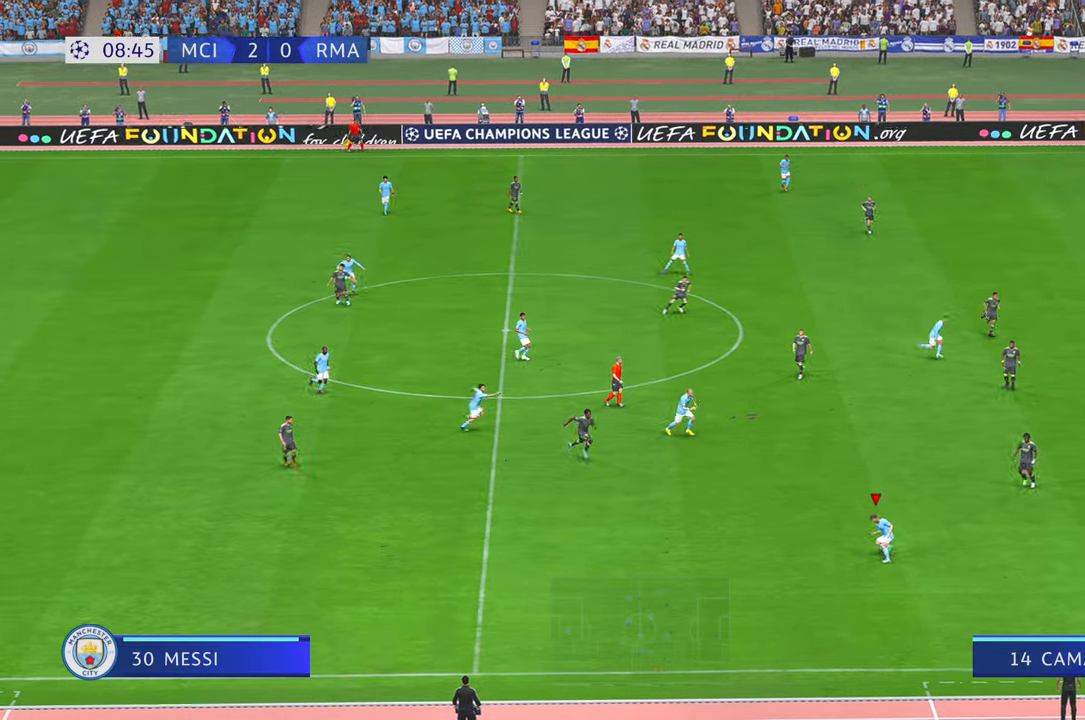
{"dt_ms": 500, "buttons": ["R2"], "left_stick": "up-right", "right_stick": "center", "events": [[83, "left_stick", "up-right"], [217, "left_stick", "right"], [400, "left_stick", "up-right"]]}
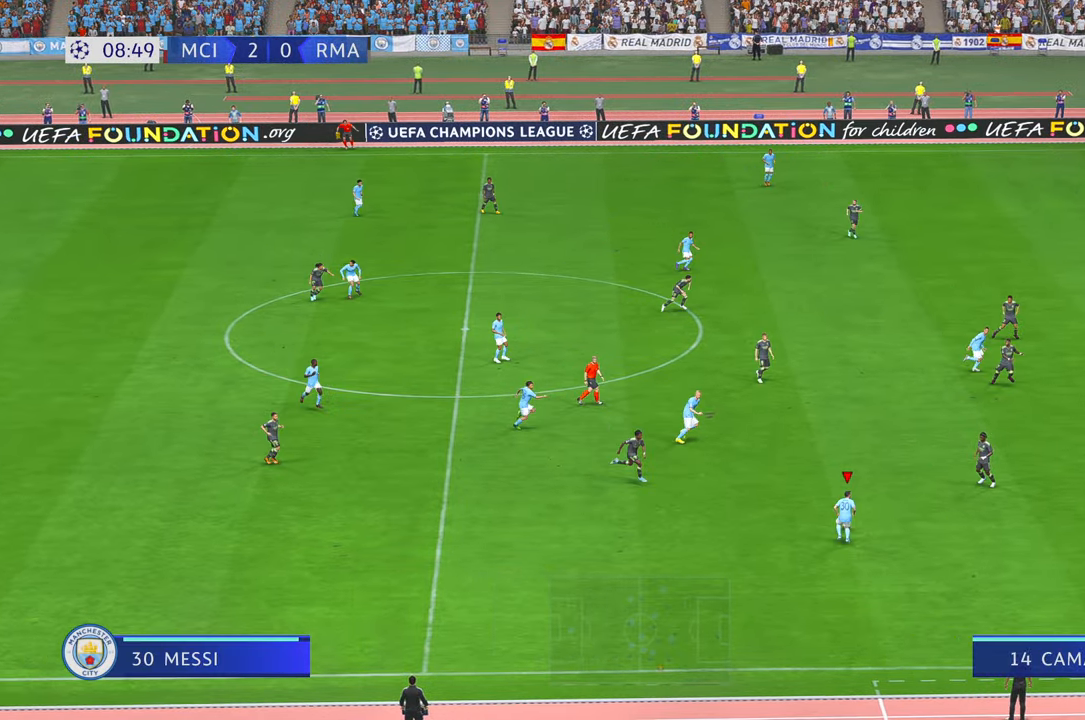
{"dt_ms": 1000, "buttons": ["R2"], "left_stick": "right", "right_stick": "center"}
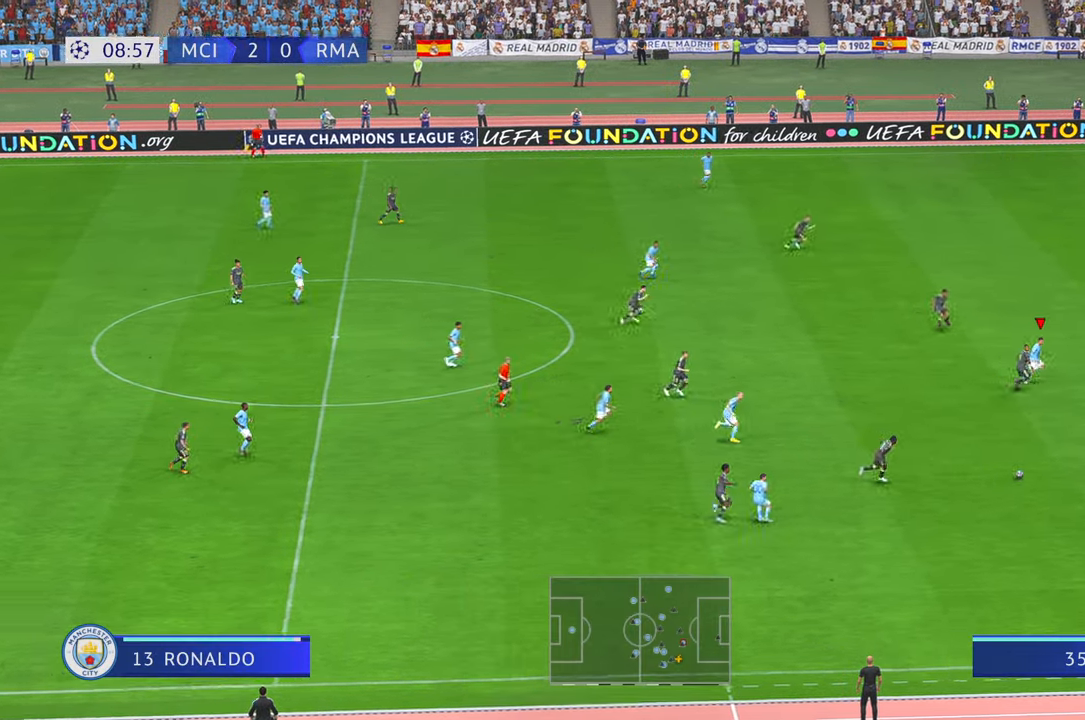
{"dt_ms": 500, "buttons": [], "left_stick": "right", "right_stick": "center", "events": [[500, "R2", "up"]]}
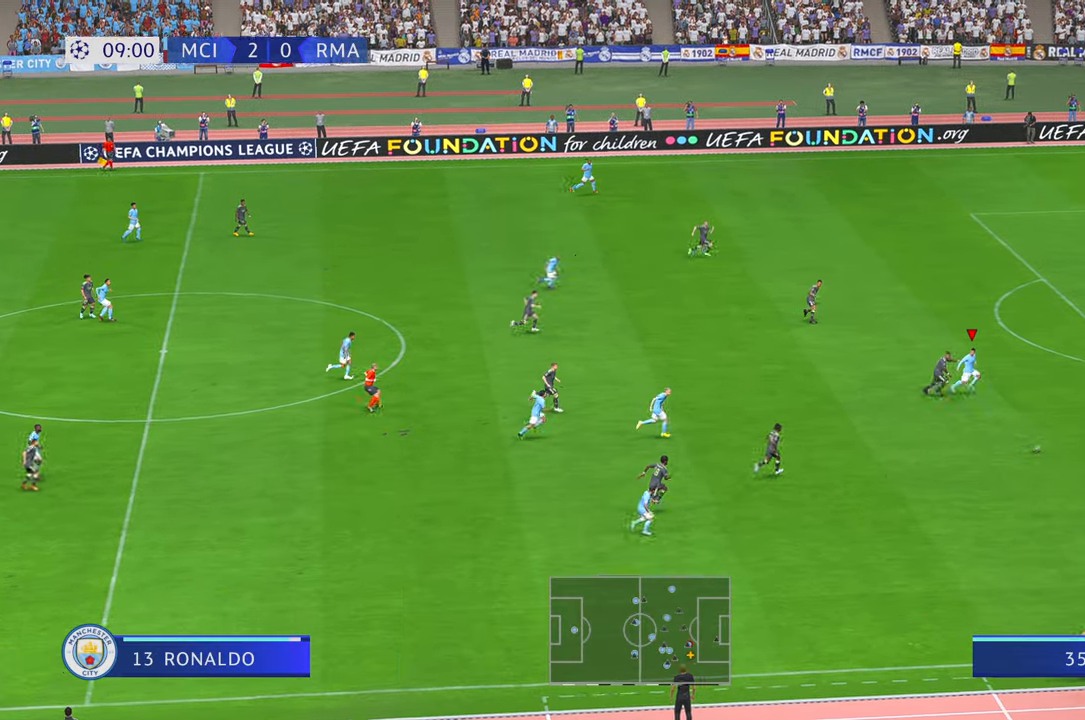
{"dt_ms": 500, "buttons": ["R2"], "left_stick": "up-right", "right_stick": "center", "events": [[17, "R2", "down"], [167, "R2", "up"], [217, "R2", "down"], [267, "R2", "up"], [333, "R2", "down"], [450, "left_stick", "up-right"]]}
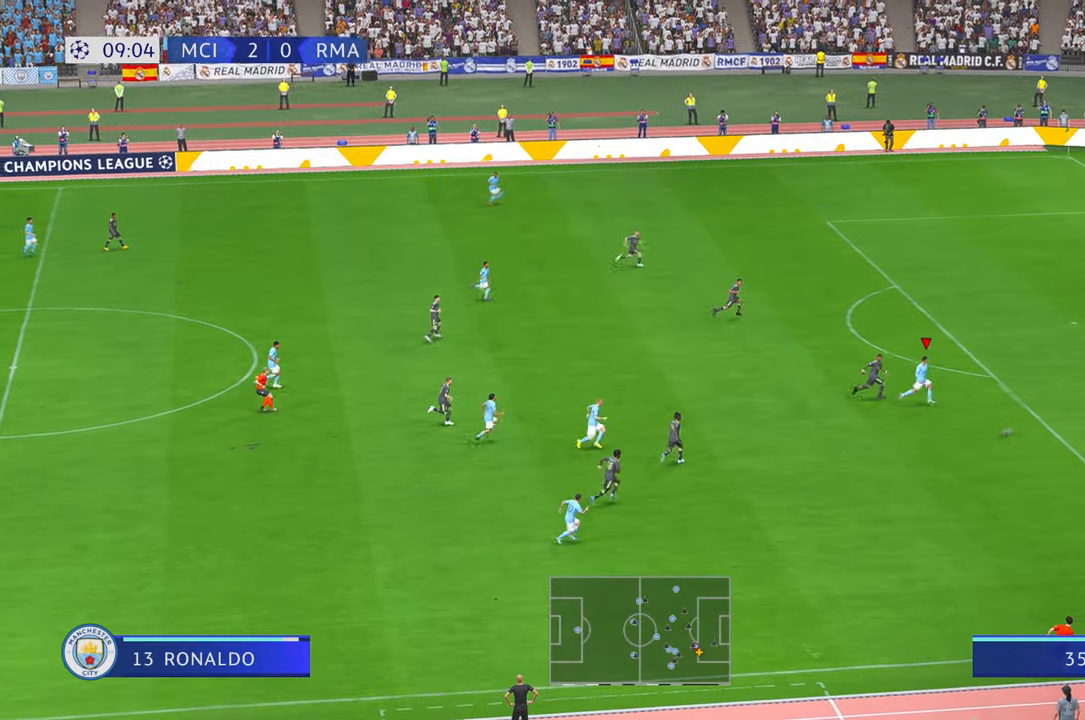
{"dt_ms": 500, "buttons": ["R2"], "left_stick": "down-right", "right_stick": "center", "events": [[450, "left_stick", "down-right"]]}
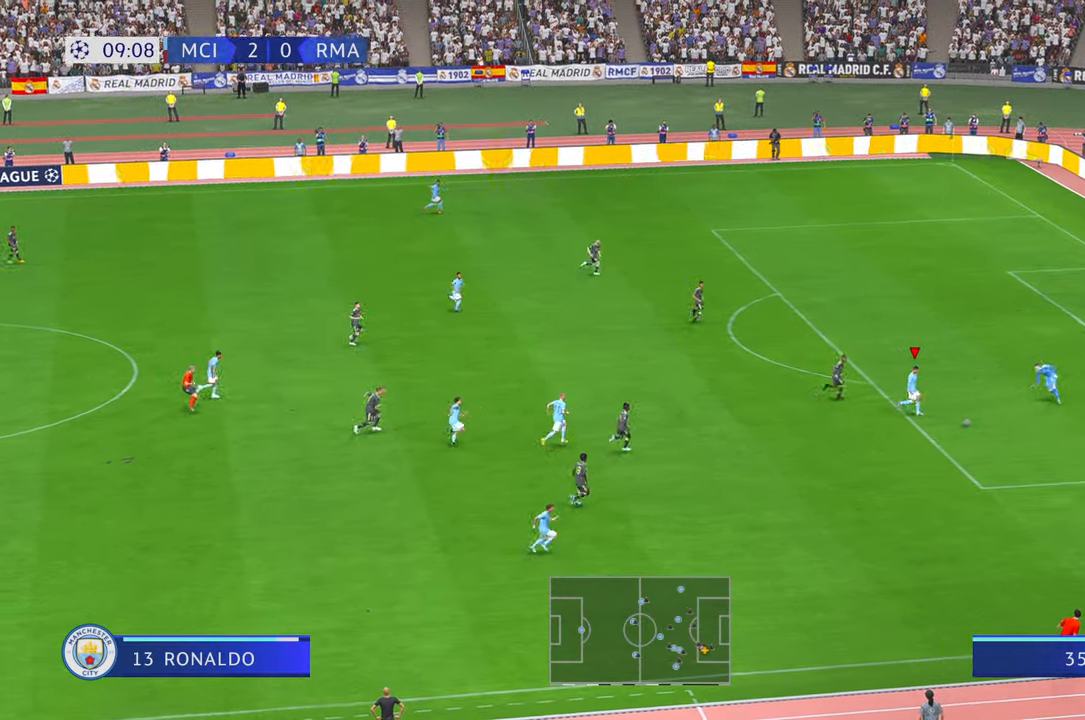
{"dt_ms": 500, "buttons": ["R2"], "left_stick": "down-right", "right_stick": "center", "events": []}
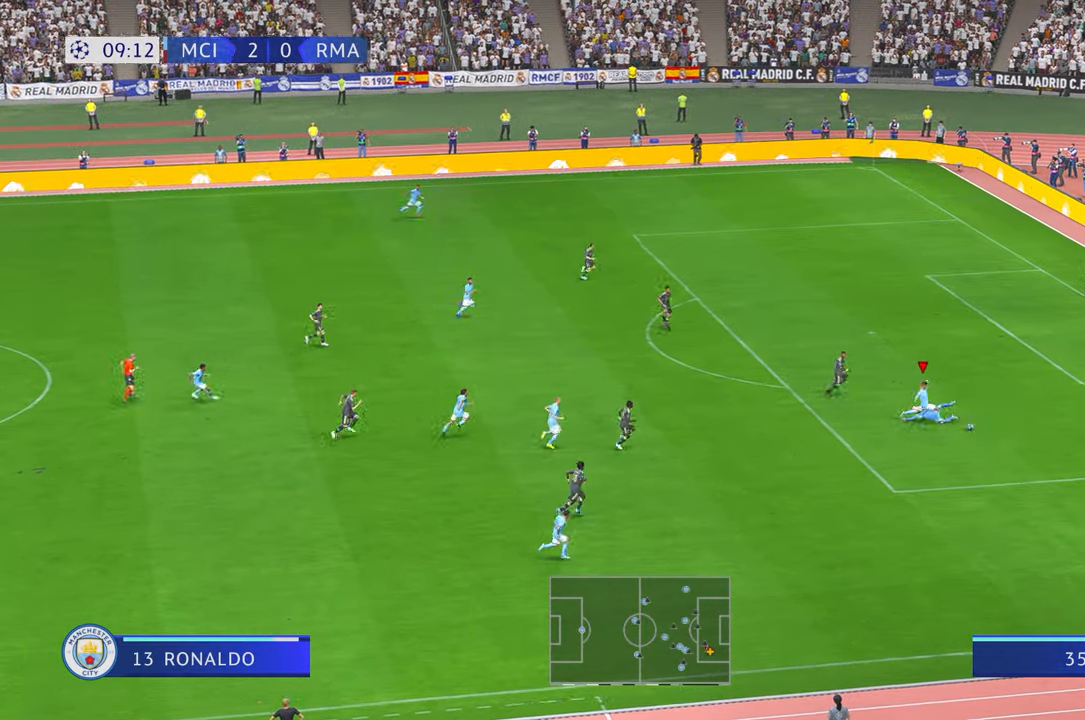
{"dt_ms": 500, "buttons": ["R2"], "left_stick": "down-right", "right_stick": "center", "events": []}
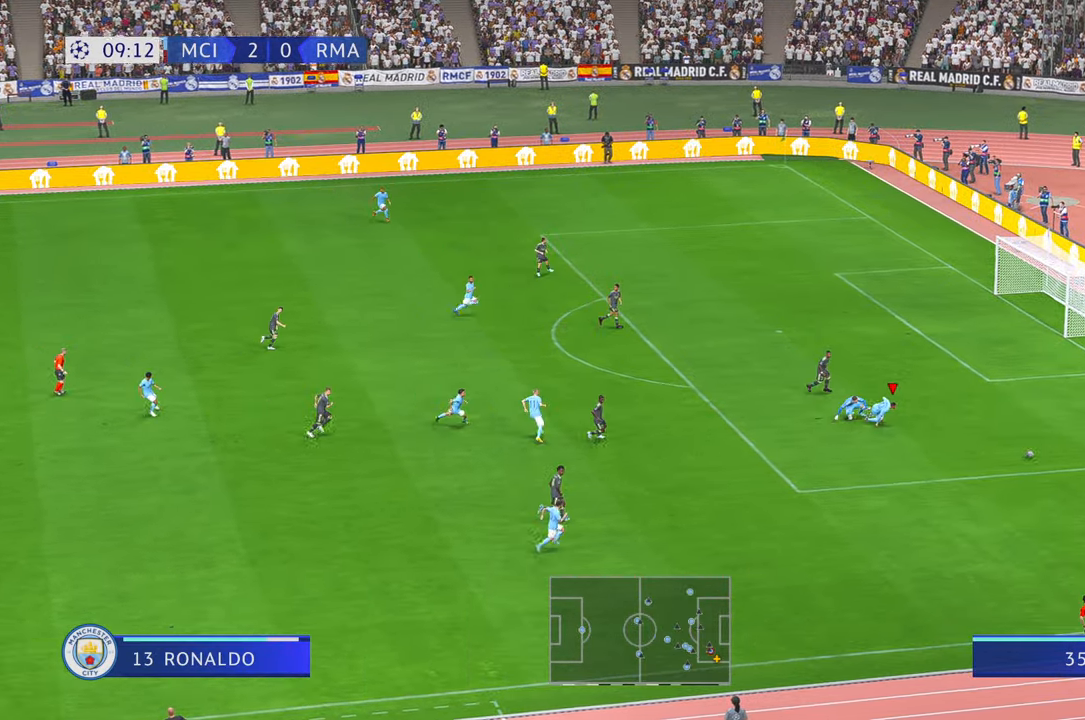
{"dt_ms": 500, "buttons": ["A", "R2"], "left_stick": "down-right", "right_stick": "center", "events": [[300, "A", "down"]]}
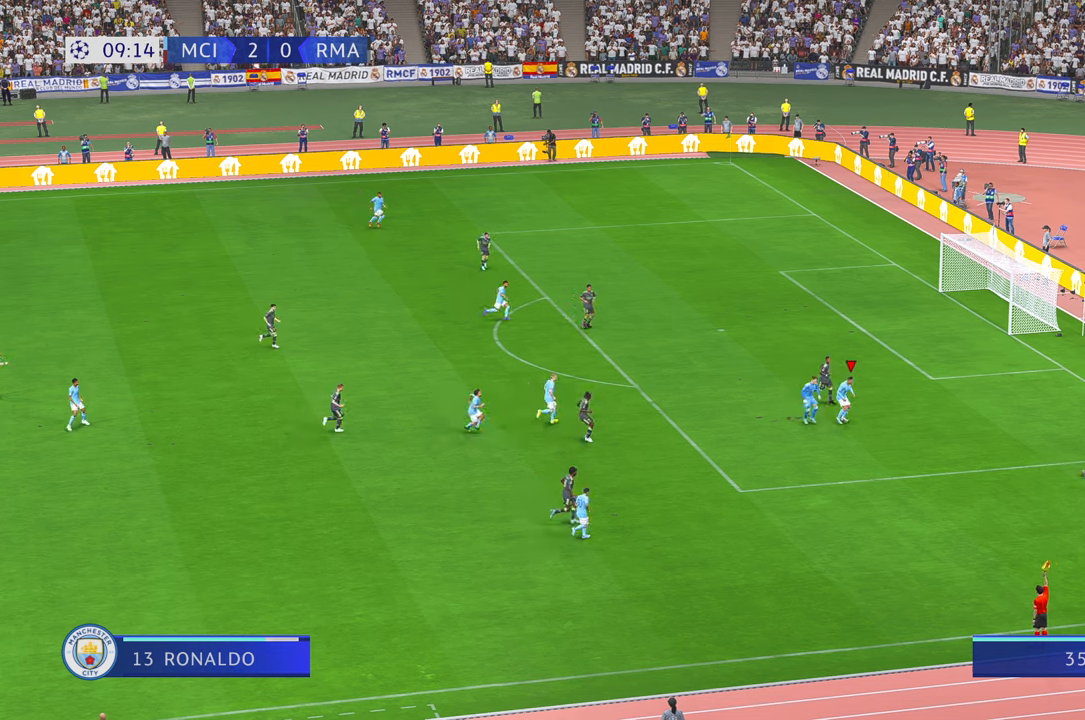
{"dt_ms": 500, "buttons": ["A", "R2"], "left_stick": "center", "right_stick": "center", "events": [[433, "left_stick", "center"]]}
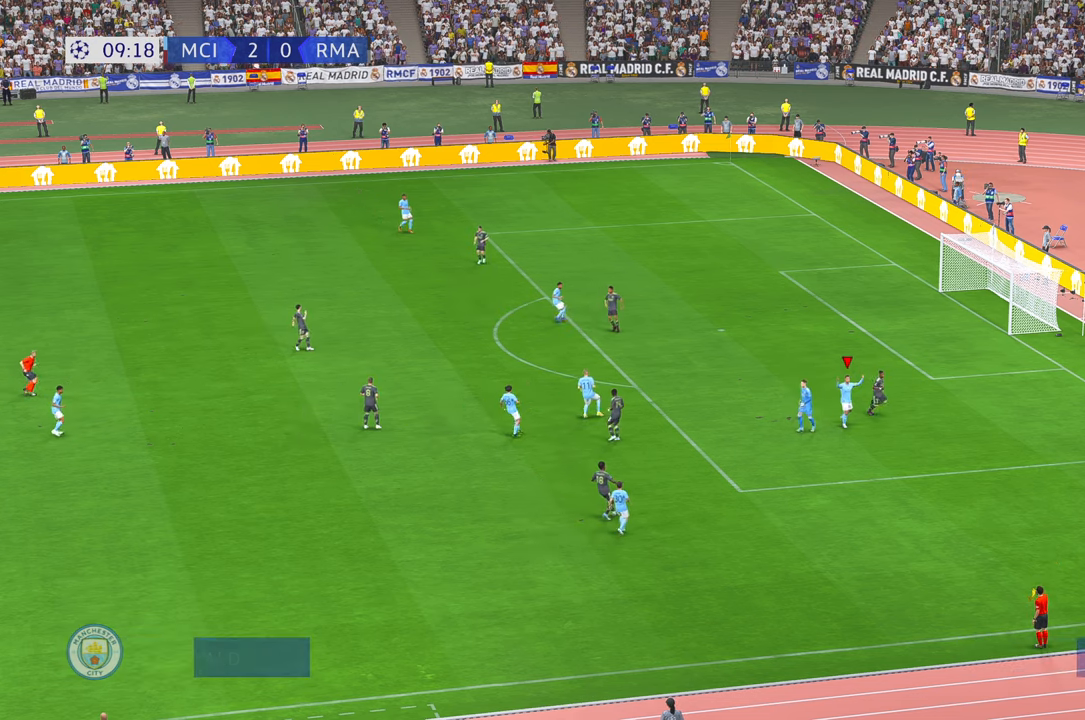
{"dt_ms": 500, "buttons": ["A", "R2"], "left_stick": "center", "right_stick": "center", "events": []}